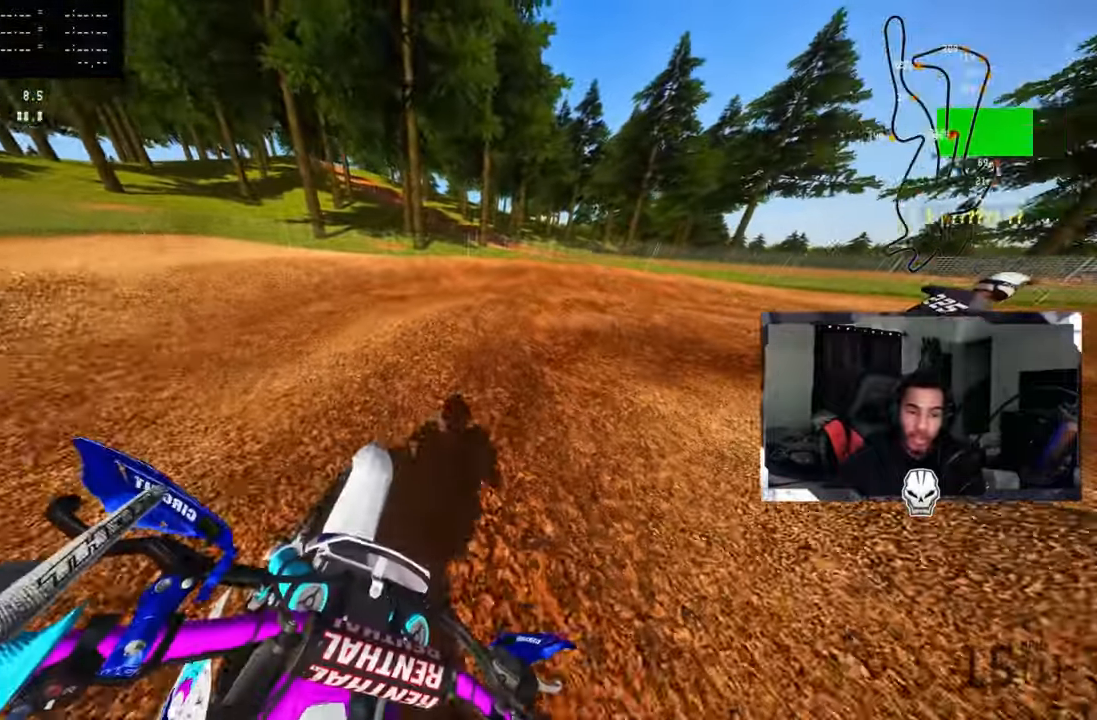
Gameplay with a controller (PlayStation layout); each line is a JSON object with the inputs held at the frame after it. "events" lists button and stick changes between this image and that frame as [ms after this image, input, new state], when the widget could be followed in between.
{"buttons": ["R2"], "left_stick": "up-right", "right_stick": "up-left", "events": [[116, "R2", "down"], [233, "R2", "up"], [316, "R2", "down"], [366, "R2", "up"], [450, "R2", "down"]]}
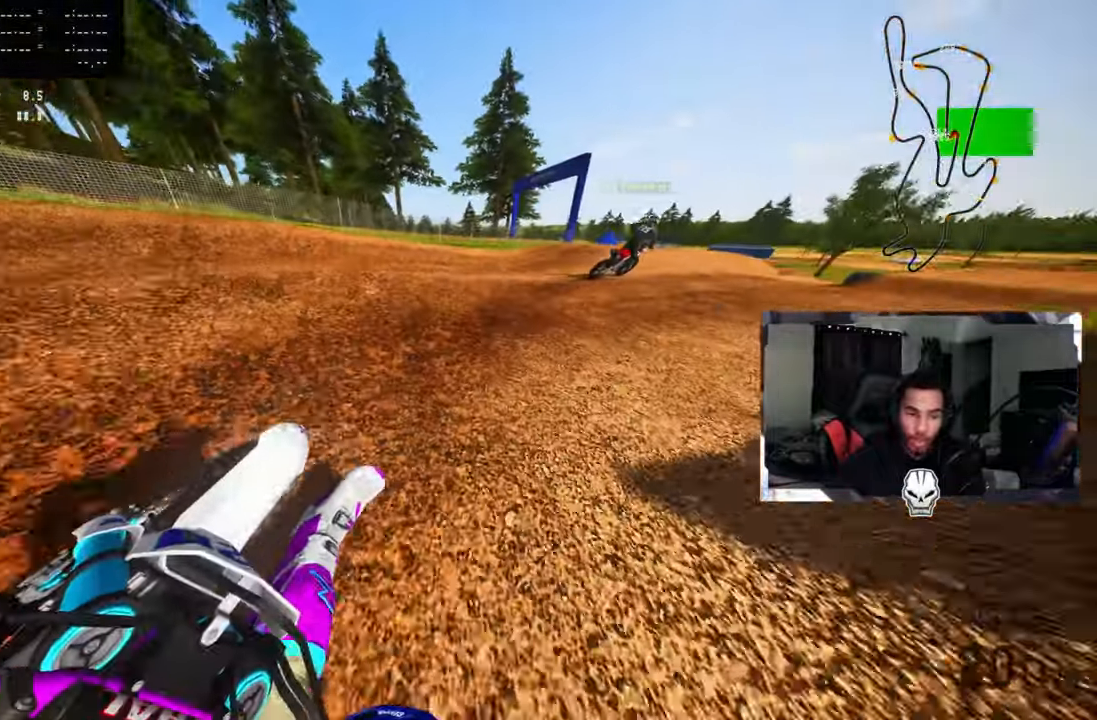
{"buttons": ["R2"], "left_stick": "up-right", "right_stick": "up-left", "events": [[16, "R2", "up"], [83, "R2", "down"], [166, "R2", "up"], [233, "R2", "down"], [316, "R2", "up"], [383, "R2", "down"]]}
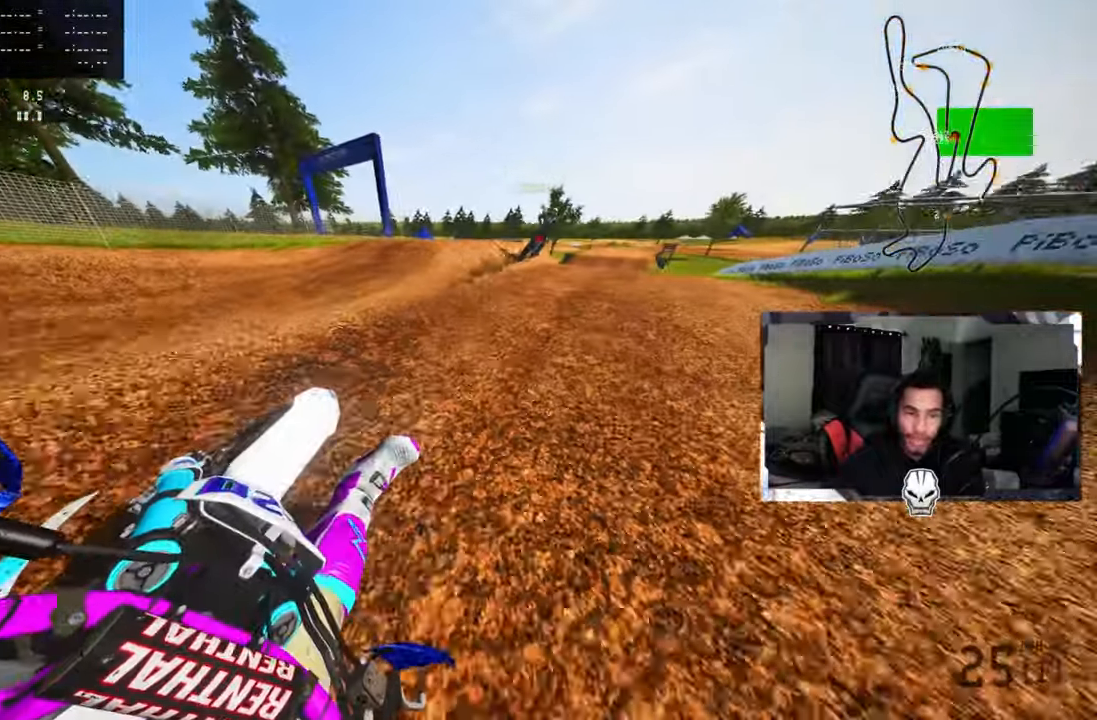
{"buttons": ["R2"], "left_stick": "up-right", "right_stick": "up-left", "events": [[100, "CROSS", "down"], [250, "CROSS", "up"]]}
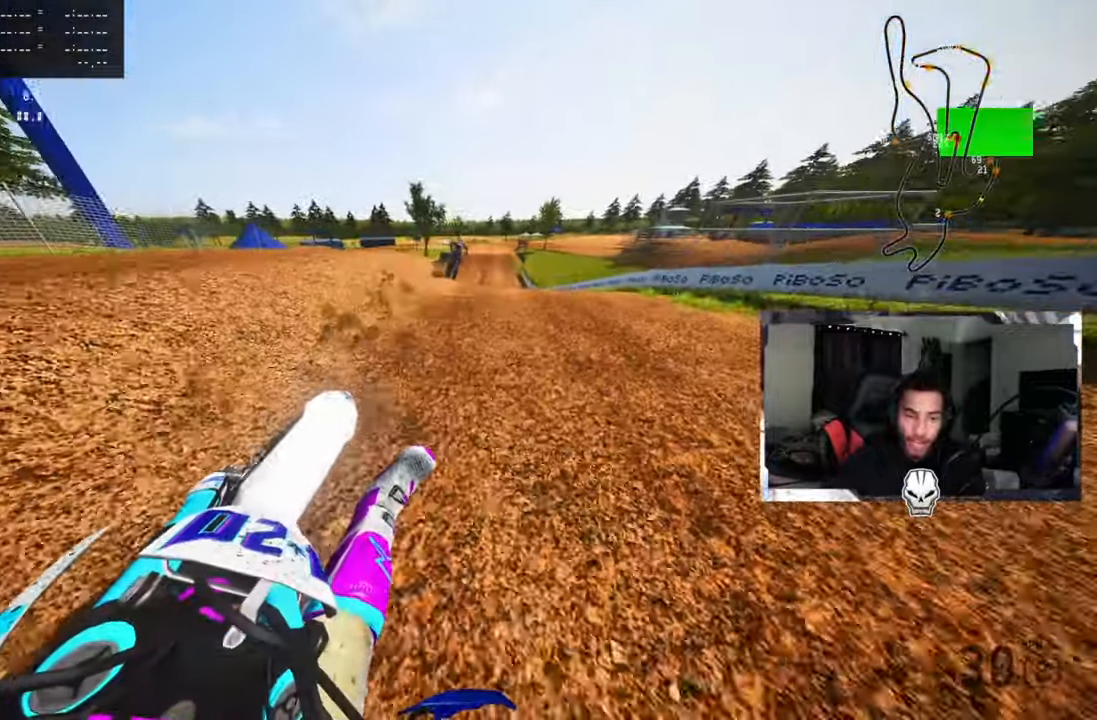
{"buttons": [], "left_stick": "up", "right_stick": "up-left"}
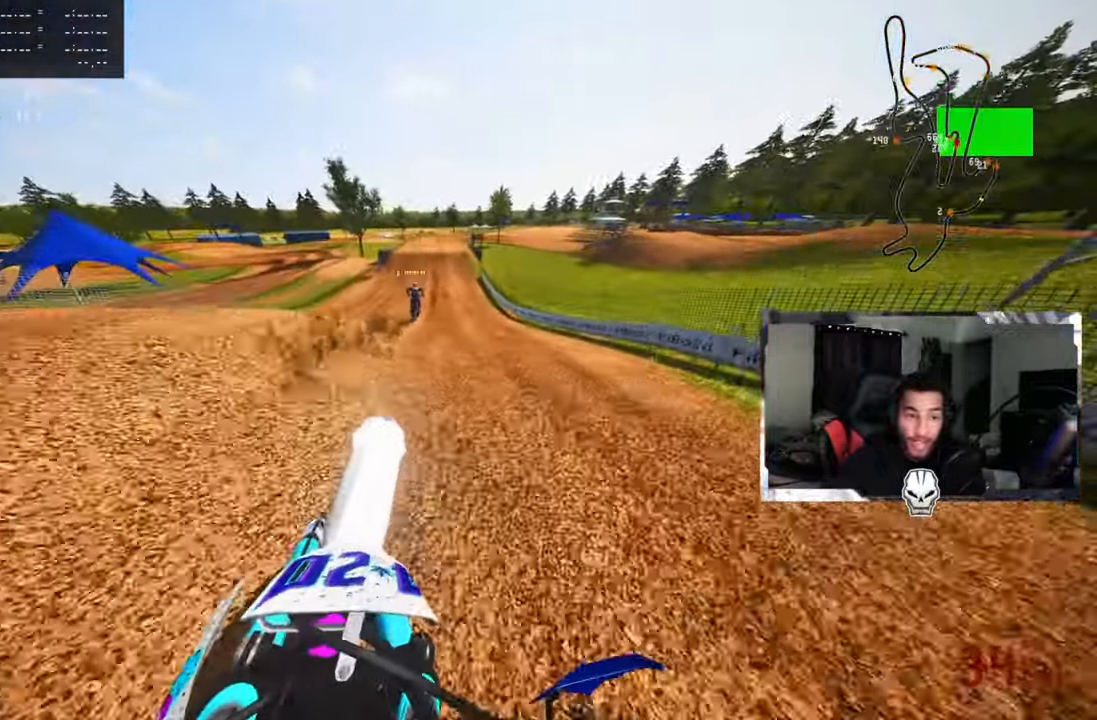
{"buttons": ["CROSS", "R1", "R2"], "left_stick": "up", "right_stick": "center"}
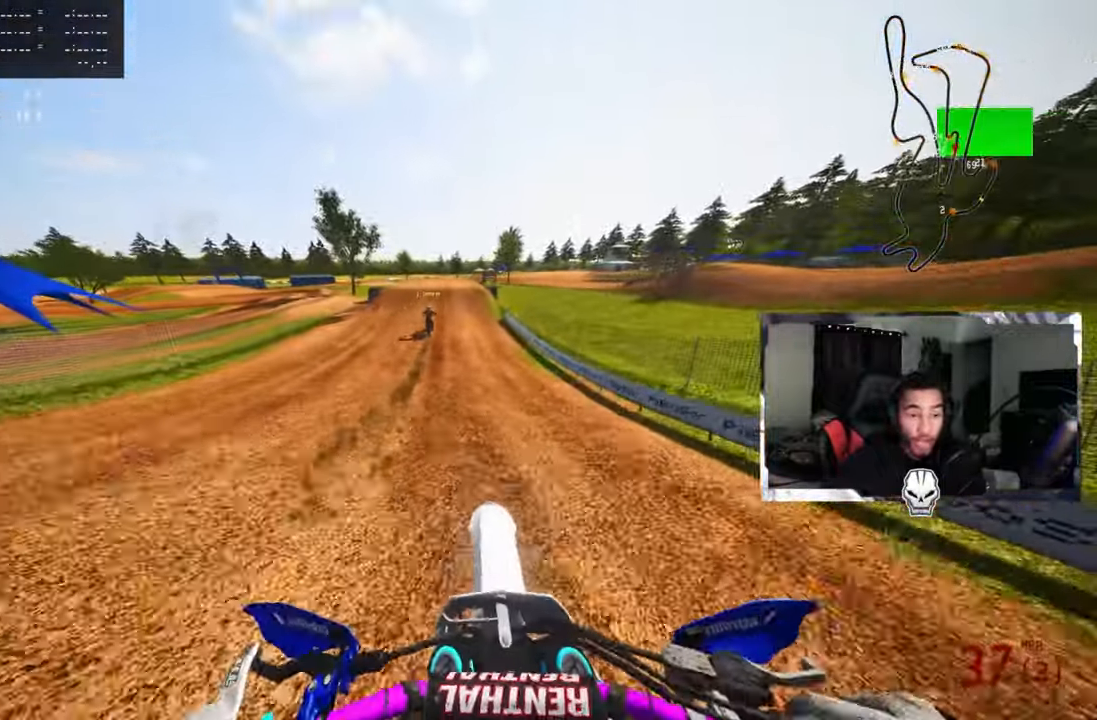
{"buttons": ["R2"], "left_stick": "up", "right_stick": "center"}
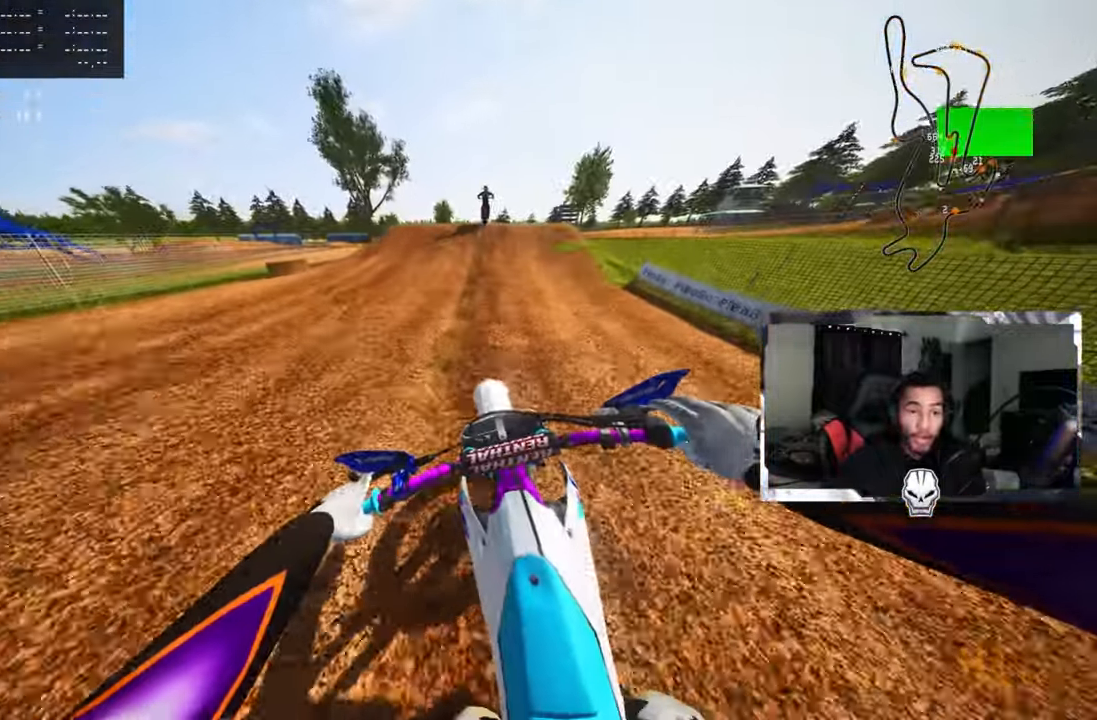
{"buttons": [], "left_stick": "up-right", "right_stick": "left", "events": [[100, "R3", "down"], [200, "R3", "up"], [400, "left_stick", "up-right"], [400, "right_stick", "up"], [433, "R2", "up"], [483, "right_stick", "left"]]}
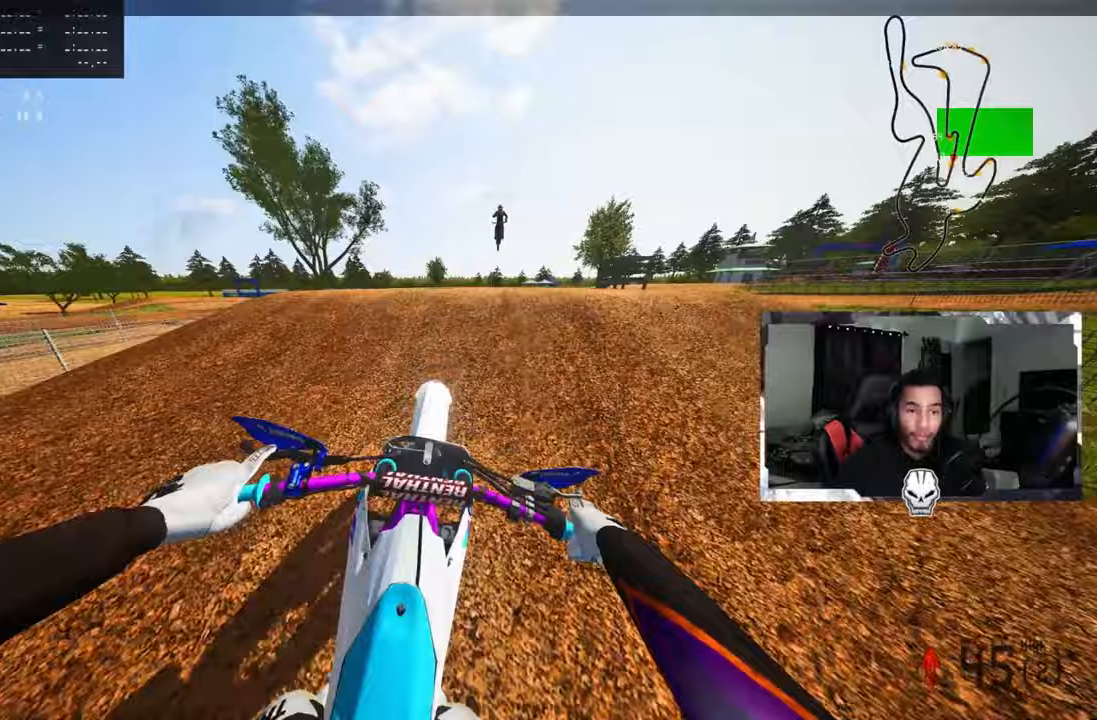
{"buttons": ["R2", "R3"], "left_stick": "up-left", "right_stick": "center", "events": [[17, "R3", "down"], [100, "R3", "up"], [150, "right_stick", "center"], [217, "left_stick", "up-left"], [317, "R2", "down"], [467, "R3", "down"]]}
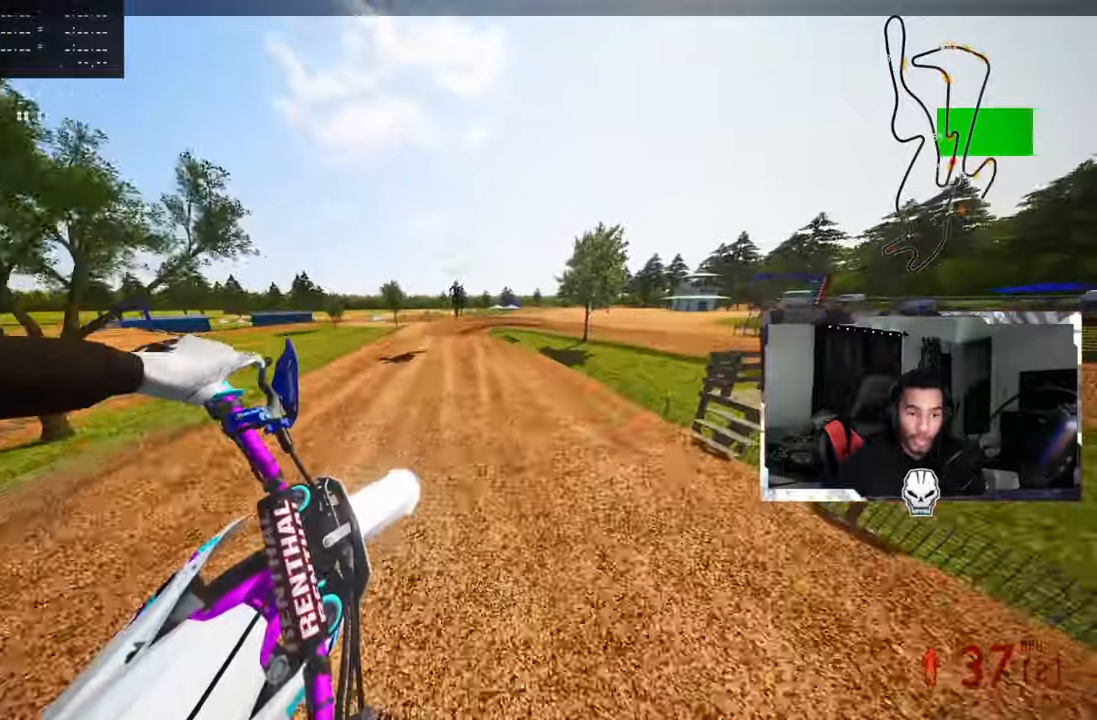
{"buttons": ["R2"], "left_stick": "up-left", "right_stick": "up", "events": [[83, "R3", "up"], [200, "right_stick", "up"]]}
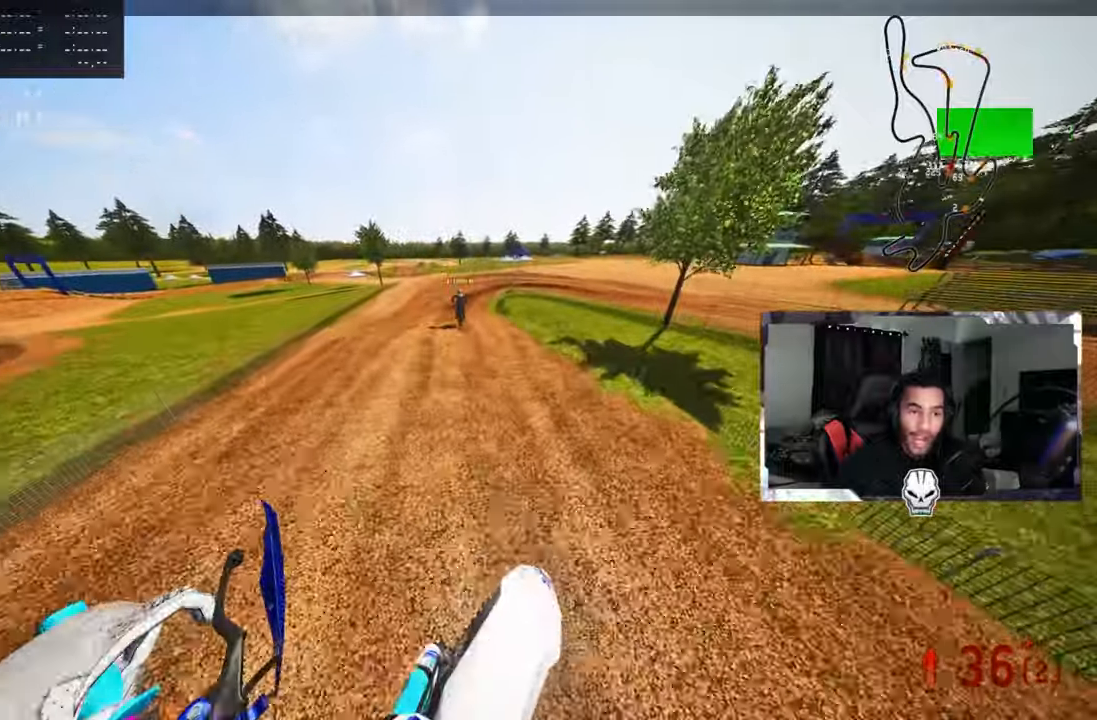
{"buttons": ["R2"], "left_stick": "up", "right_stick": "up", "events": [[167, "left_stick", "up"]]}
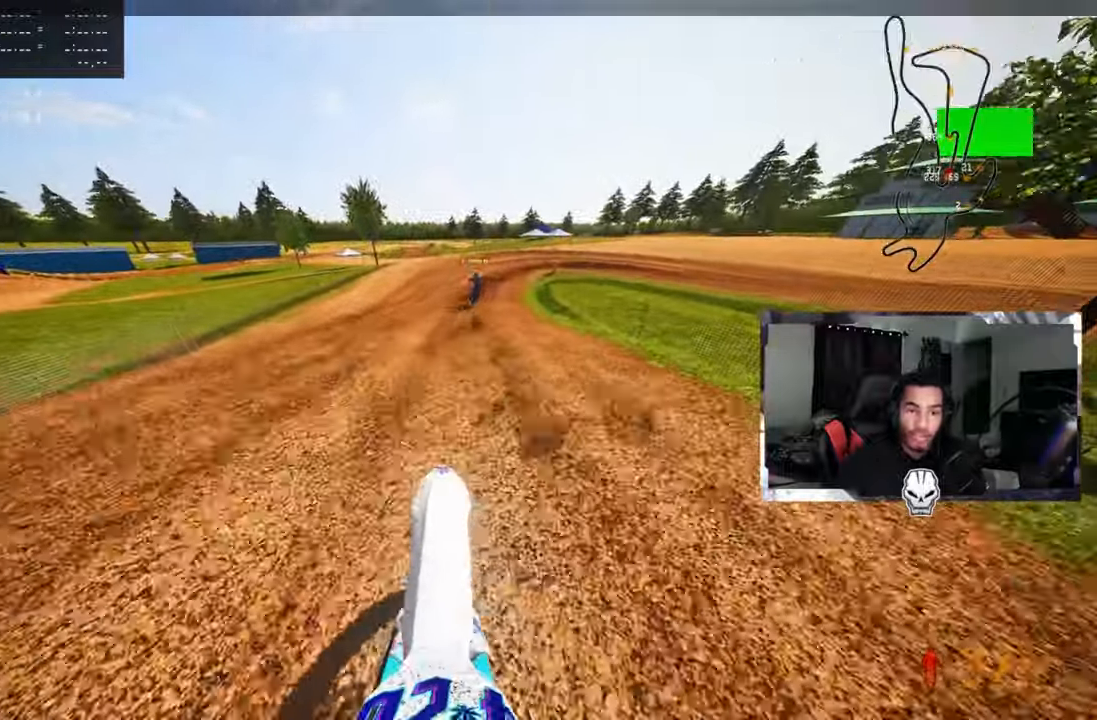
{"buttons": ["TRIANGLE", "R3"], "left_stick": "up", "right_stick": "up", "events": [[183, "R2", "up"], [500, "R3", "down"], [500, "TRIANGLE", "down"]]}
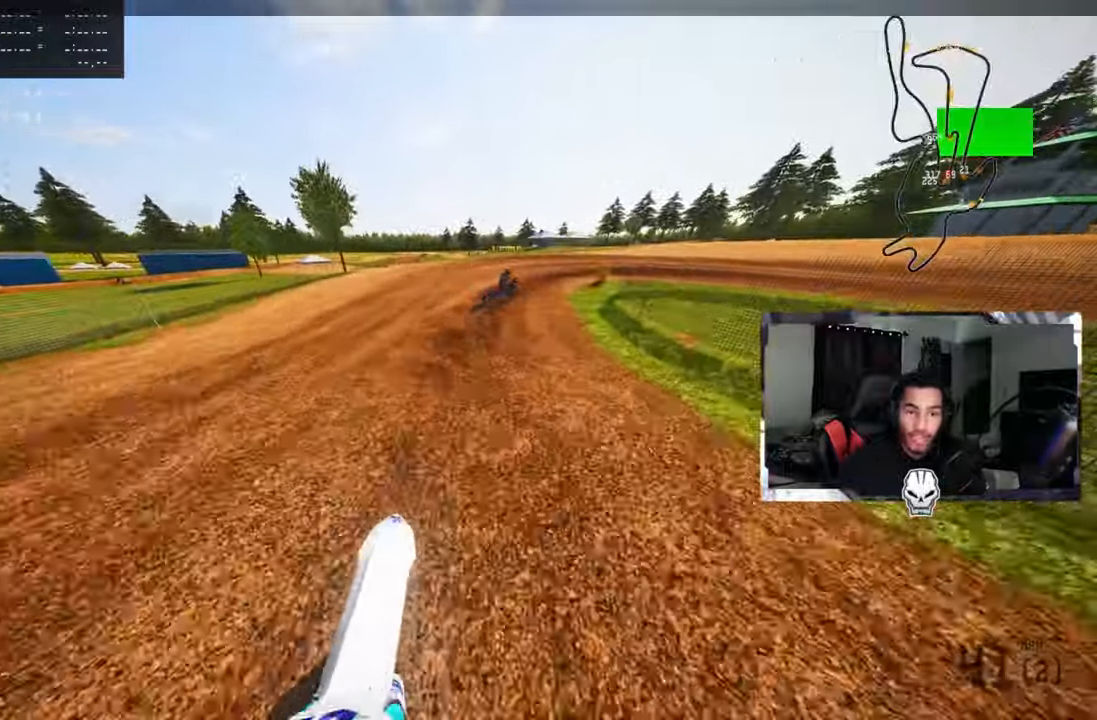
{"buttons": ["L2"], "left_stick": "up", "right_stick": "center", "events": [[83, "right_stick", "center"], [100, "R3", "up"], [117, "TRIANGLE", "up"], [267, "R2", "down"], [333, "R2", "up"], [483, "L2", "down"]]}
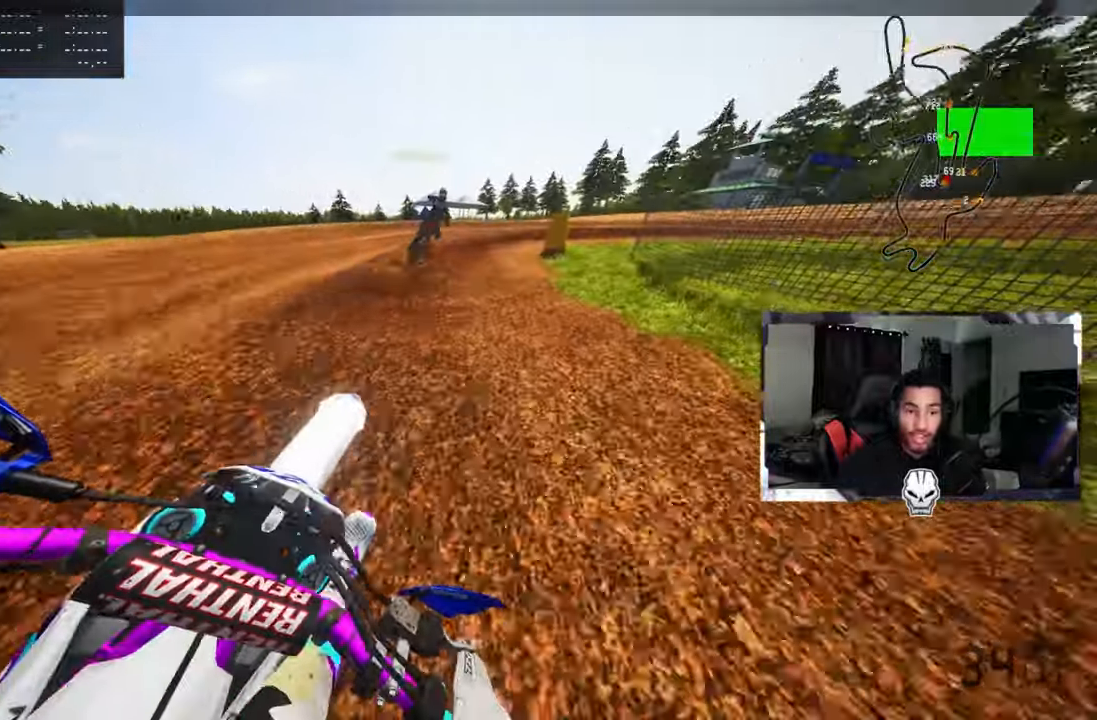
{"buttons": ["L2"], "left_stick": "up-right", "right_stick": "up-left", "events": [[83, "L2", "up"], [133, "L2", "down"], [233, "L2", "up"], [267, "right_stick", "up-left"], [333, "L2", "down"], [333, "left_stick", "up-right"], [417, "L2", "up"], [483, "L2", "down"]]}
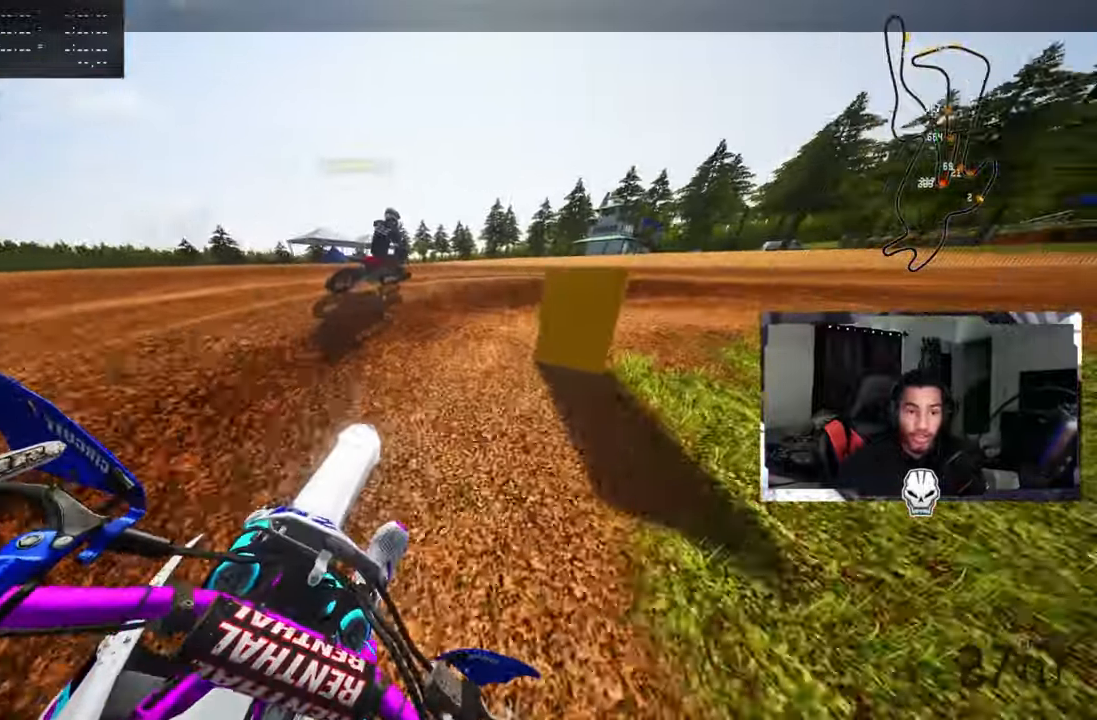
{"buttons": [], "left_stick": "up-right", "right_stick": "up-left", "events": [[117, "L2", "up"], [183, "L2", "down"], [283, "L2", "up"], [367, "L2", "down"], [467, "L2", "up"]]}
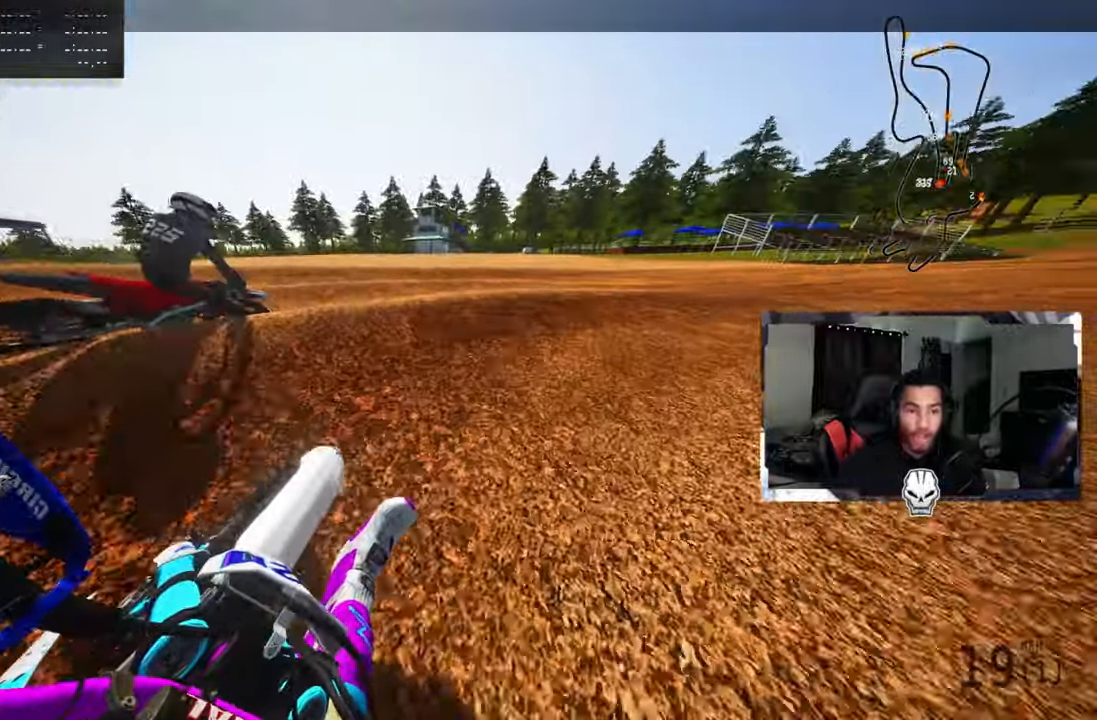
{"buttons": ["R2"], "left_stick": "up-right", "right_stick": "up-left", "events": [[267, "R2", "down"], [367, "R2", "up"], [417, "R2", "down"]]}
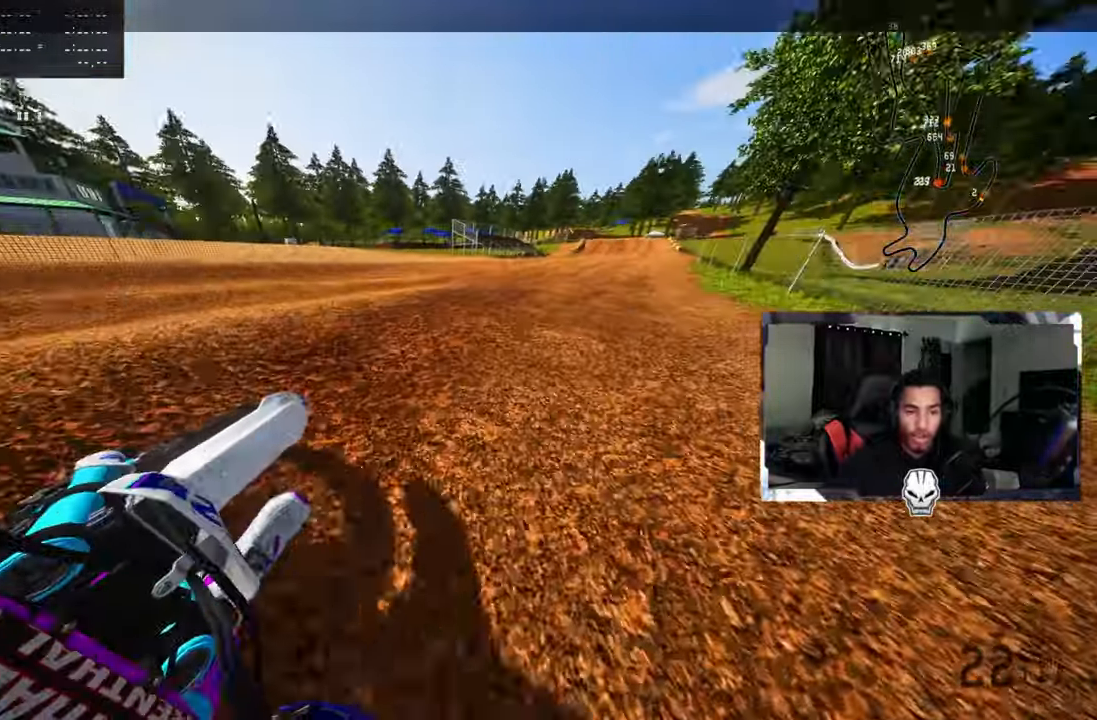
{"buttons": ["R2"], "left_stick": "up", "right_stick": "up-left", "events": [[33, "R2", "up"], [83, "R2", "down"], [133, "left_stick", "up"]]}
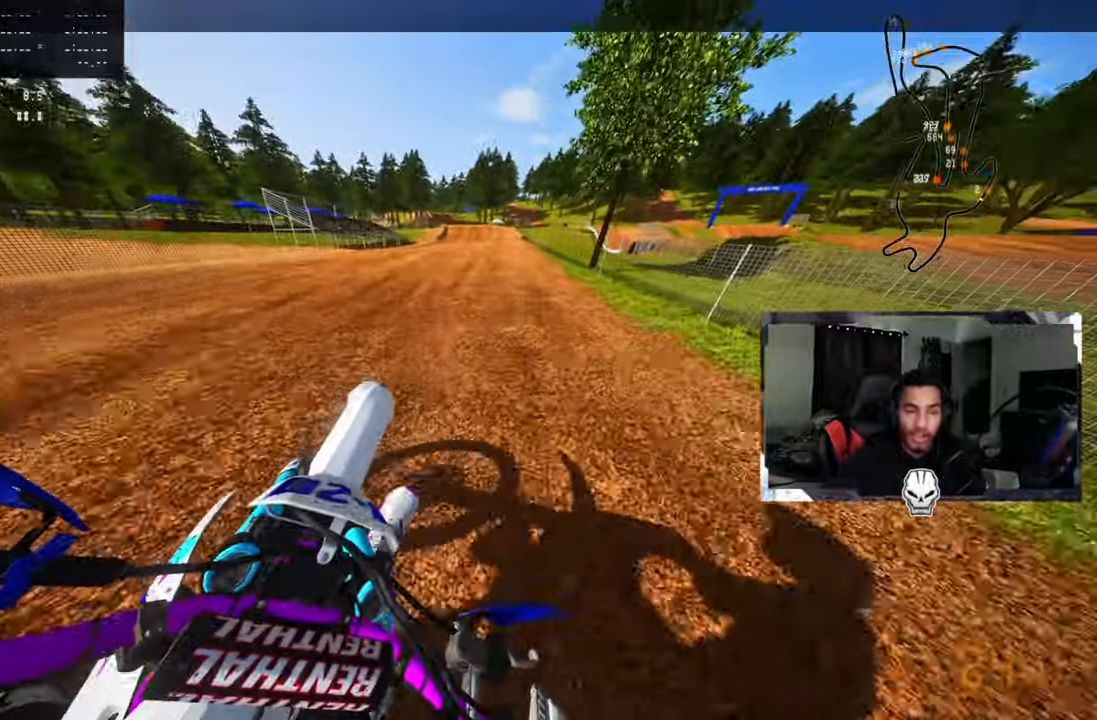
{"buttons": ["R2"], "left_stick": "center", "right_stick": "up-left", "events": [[117, "CROSS", "down"], [267, "CROSS", "up"], [267, "left_stick", "center"]]}
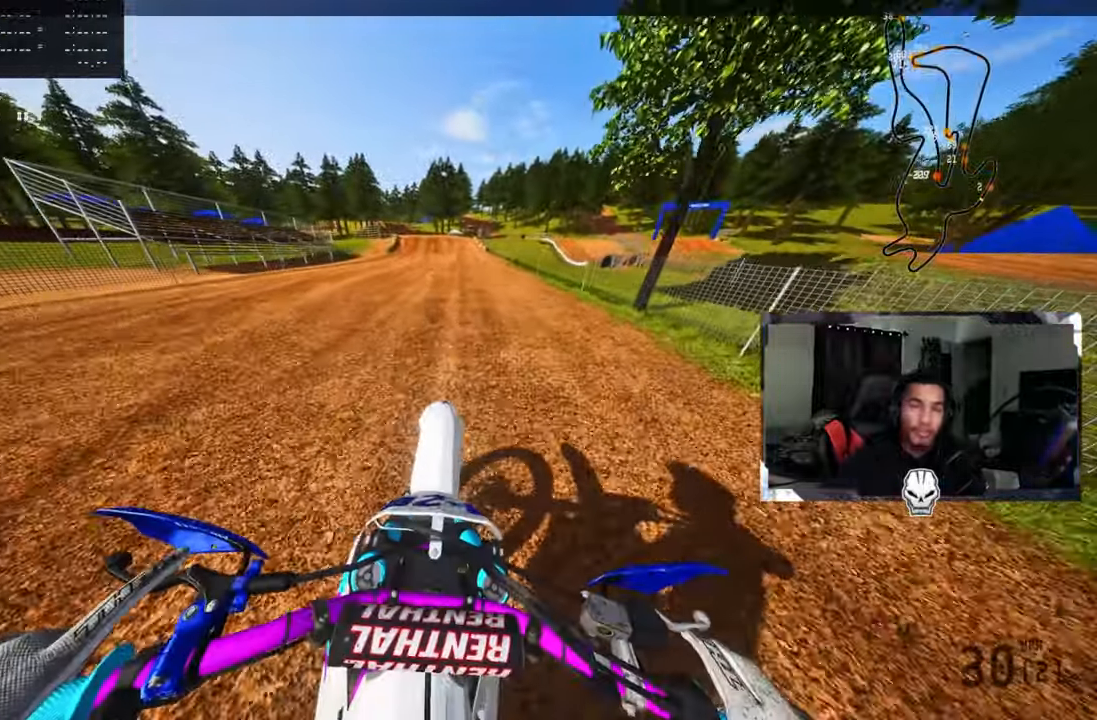
{"buttons": ["R2"], "left_stick": "center", "right_stick": "center", "events": [[167, "left_stick", "up-left"], [234, "right_stick", "up"], [367, "CROSS", "down"], [367, "left_stick", "center"], [384, "right_stick", "center"], [450, "CROSS", "up"]]}
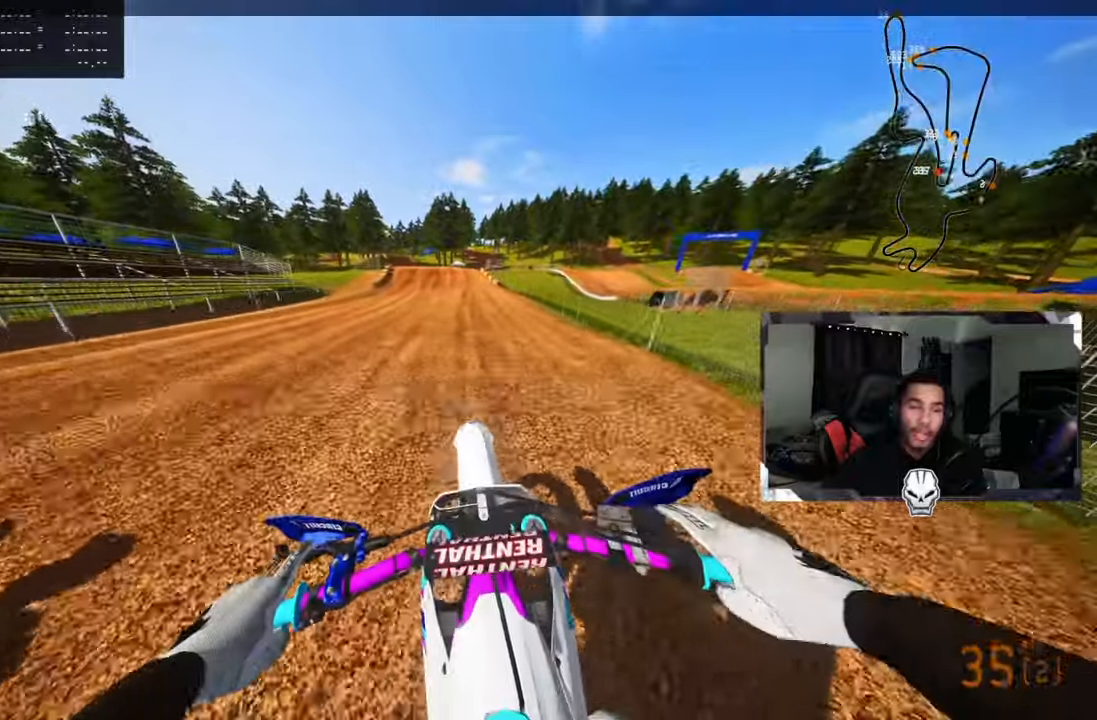
{"buttons": ["R1", "R2"], "left_stick": "up-left", "right_stick": "center"}
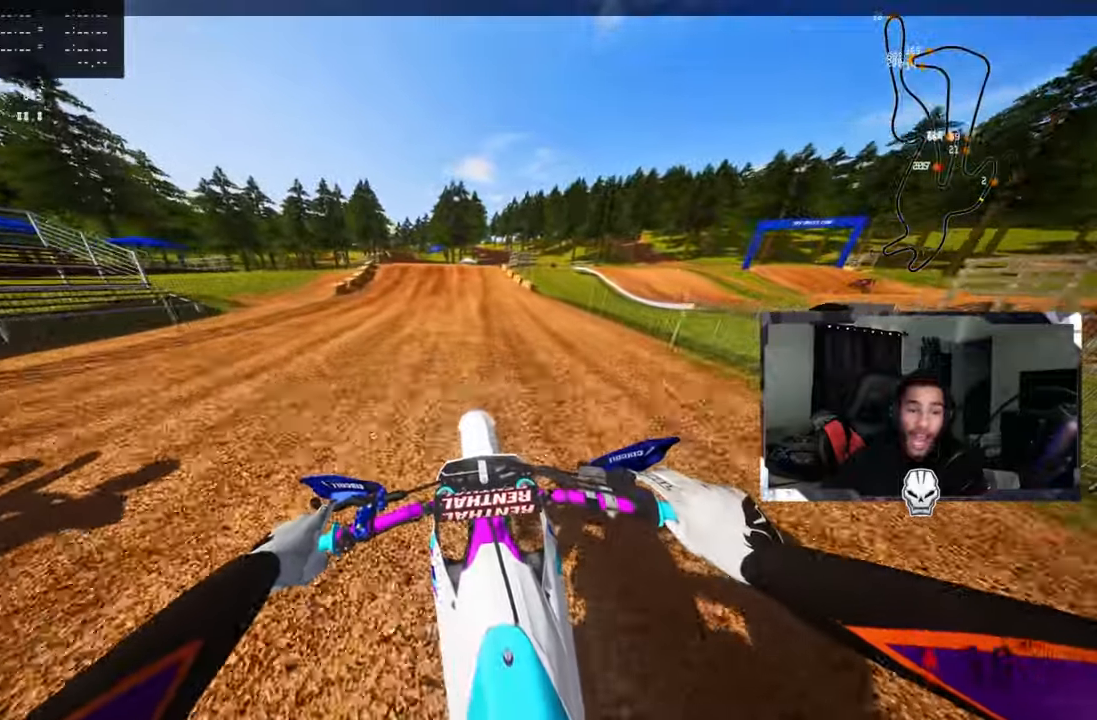
{"buttons": ["R2"], "left_stick": "center", "right_stick": "down"}
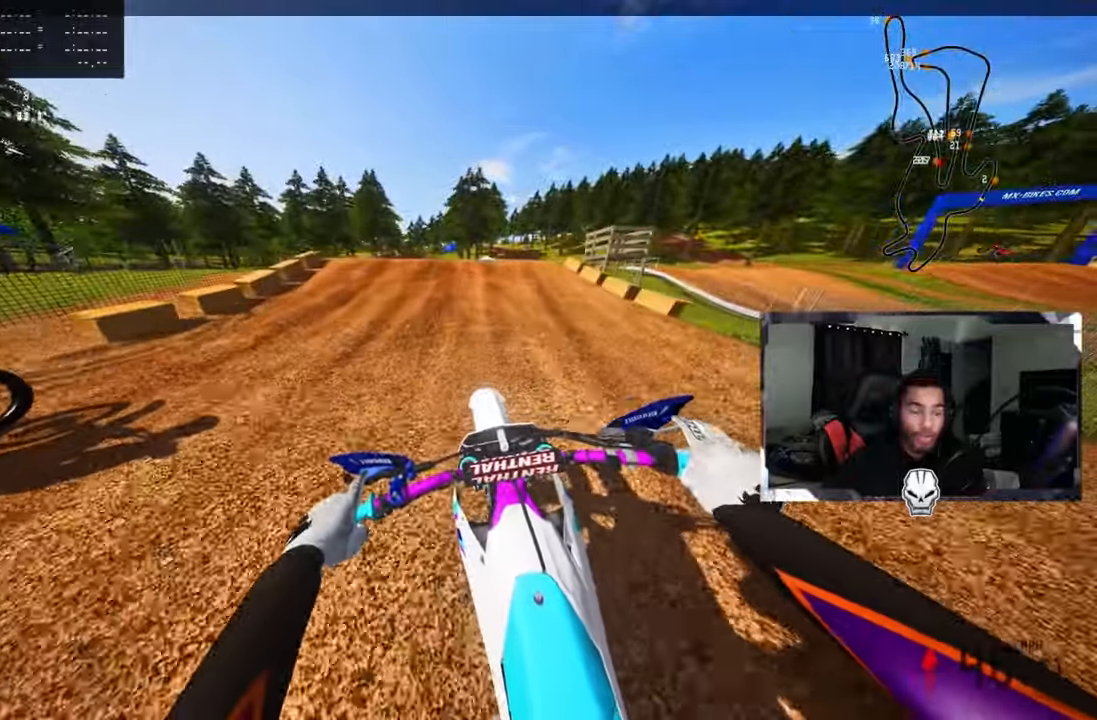
{"buttons": ["R2"], "left_stick": "center", "right_stick": "up", "events": [[167, "right_stick", "center"], [384, "right_stick", "up"]]}
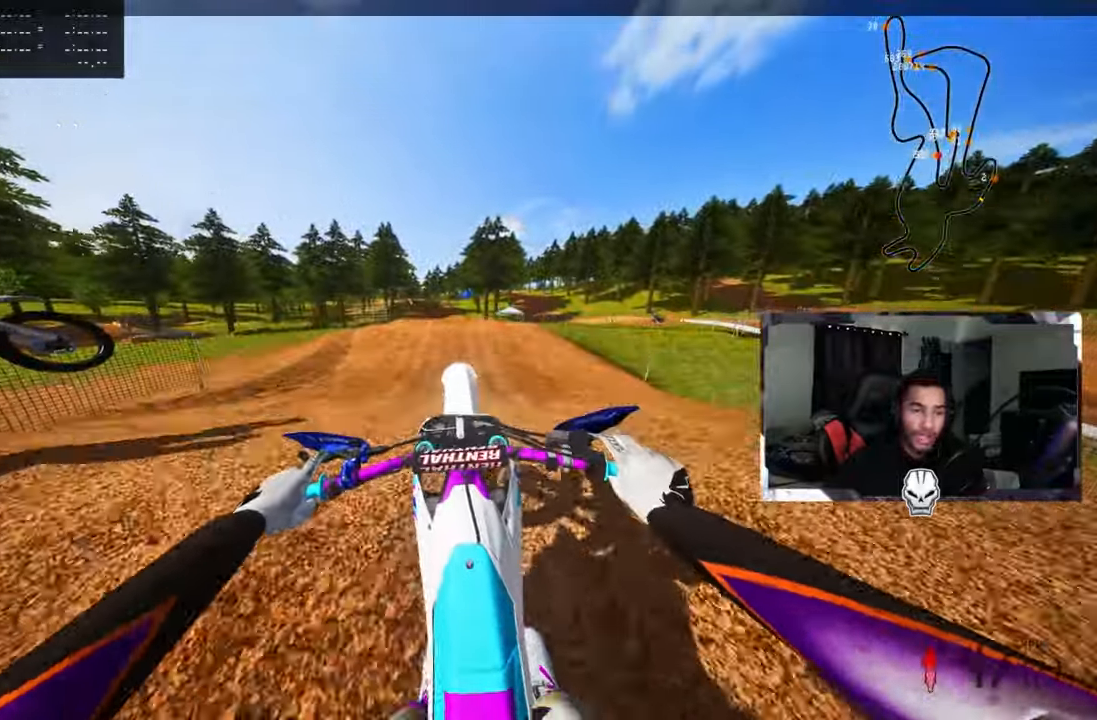
{"buttons": ["R2"], "left_stick": "up-left", "right_stick": "up", "events": [[317, "left_stick", "up-left"]]}
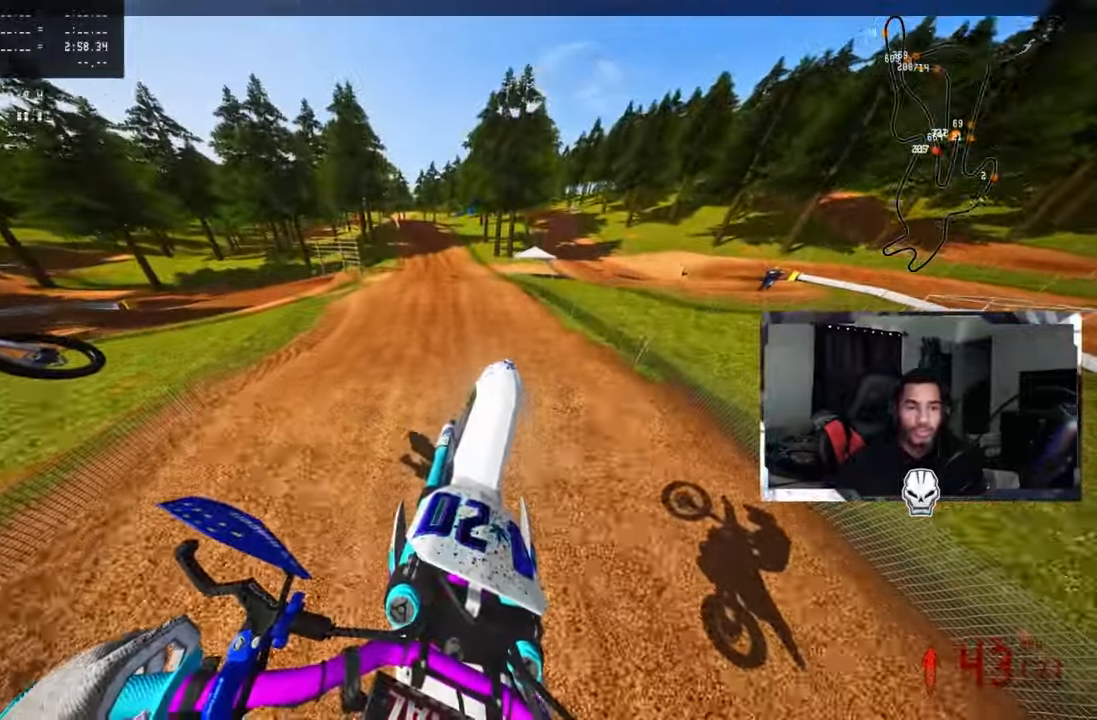
{"buttons": ["R2"], "left_stick": "center", "right_stick": "up", "events": [[334, "left_stick", "center"]]}
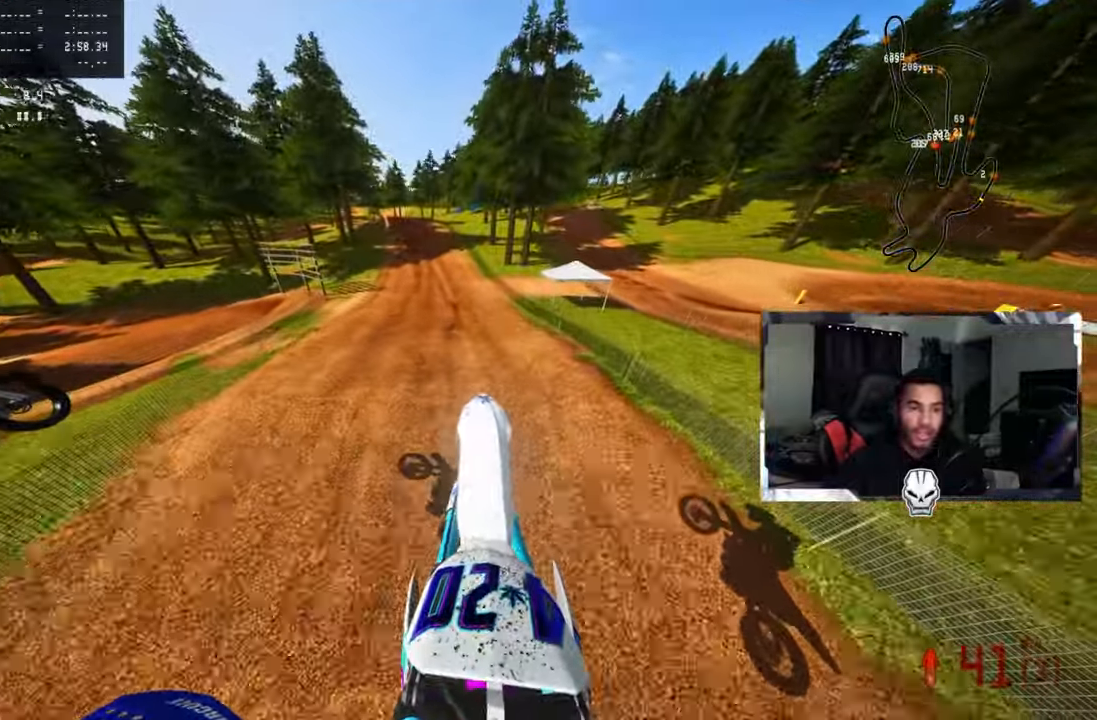
{"buttons": ["R2"], "left_stick": "center", "right_stick": "up", "events": [[367, "left_stick", "right"], [417, "left_stick", "center"]]}
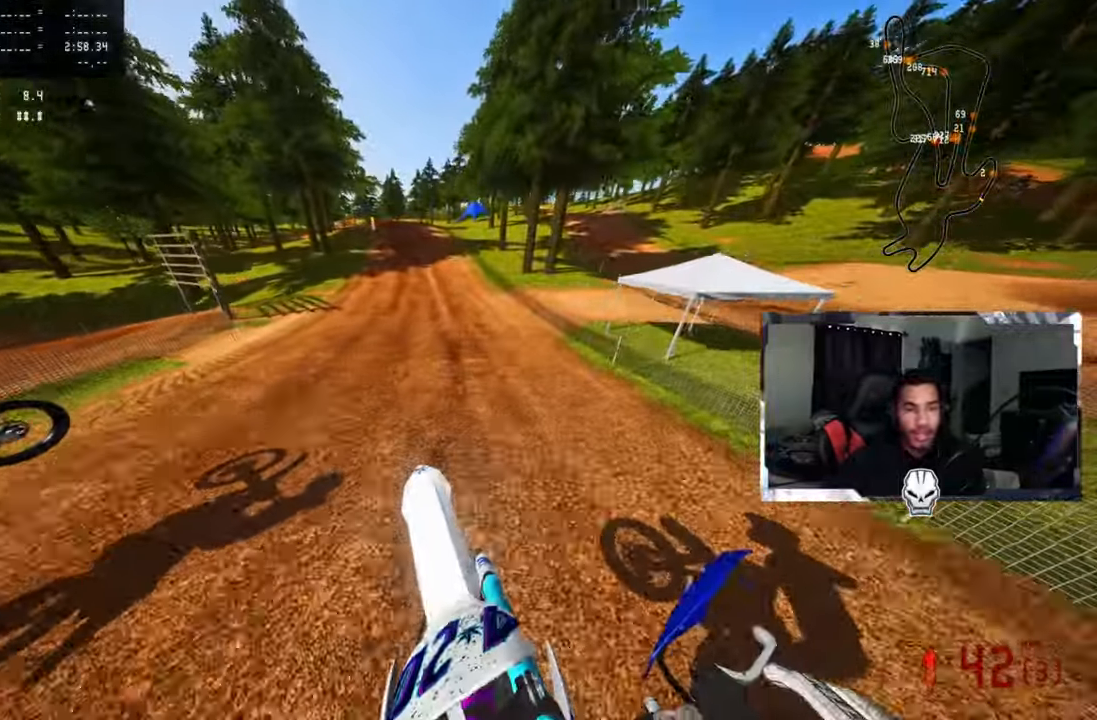
{"buttons": ["R2"], "left_stick": "up-left", "right_stick": "center", "events": [[234, "left_stick", "up"], [284, "left_stick", "up-left"], [484, "right_stick", "center"]]}
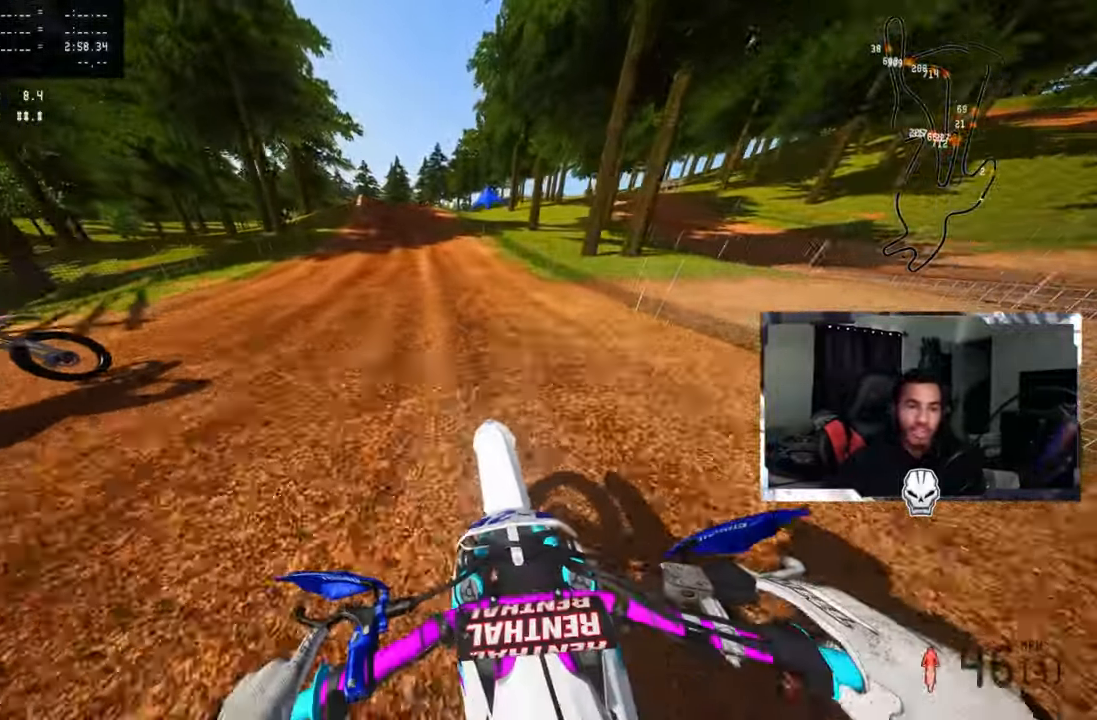
{"buttons": ["R2"], "left_stick": "up-left", "right_stick": "center", "events": []}
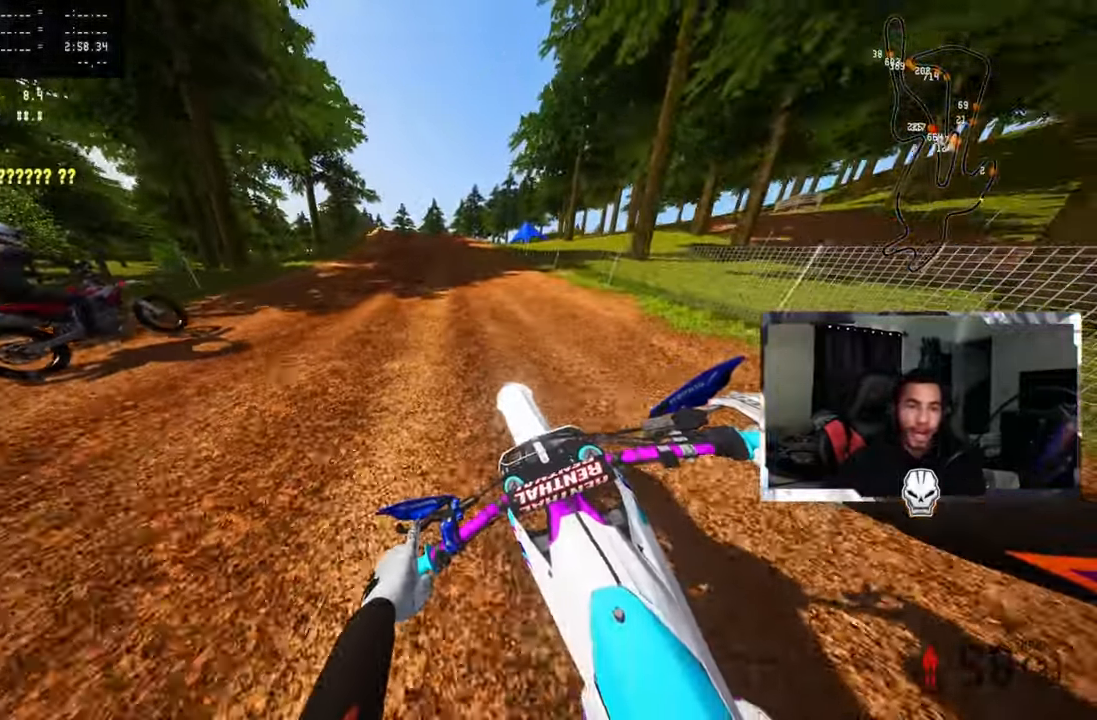
{"buttons": ["R2"], "left_stick": "up-left", "right_stick": "center", "events": []}
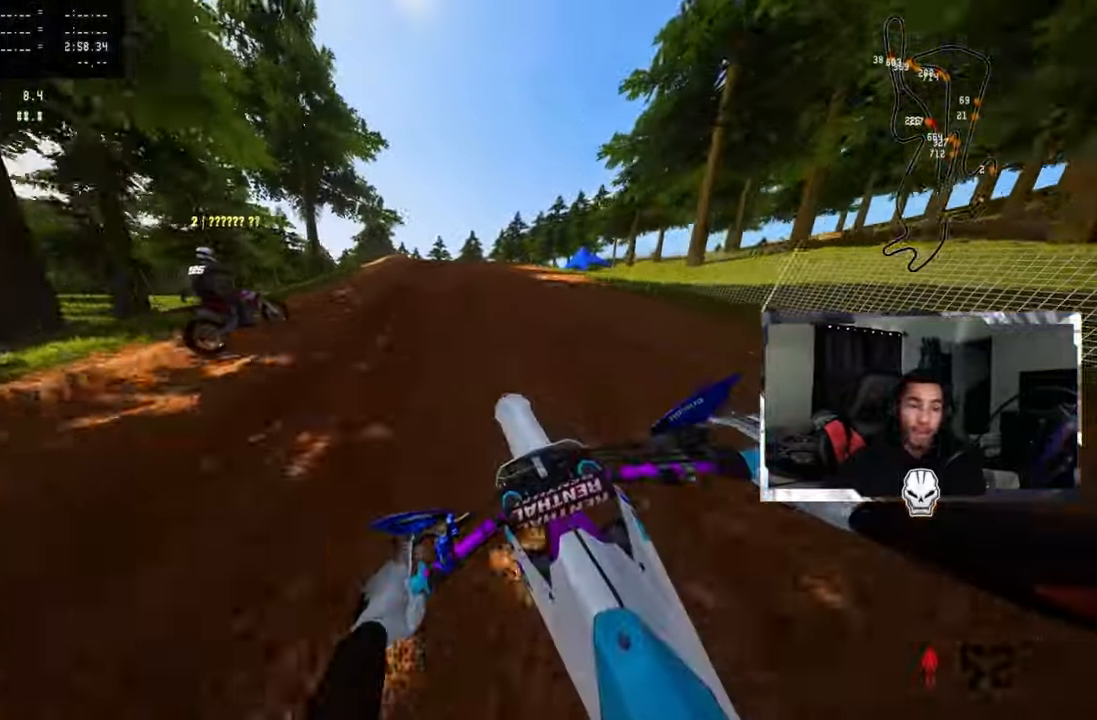
{"buttons": [], "left_stick": "up-left", "right_stick": "center", "events": [[283, "R2", "up"], [366, "R2", "down"], [433, "R2", "up"]]}
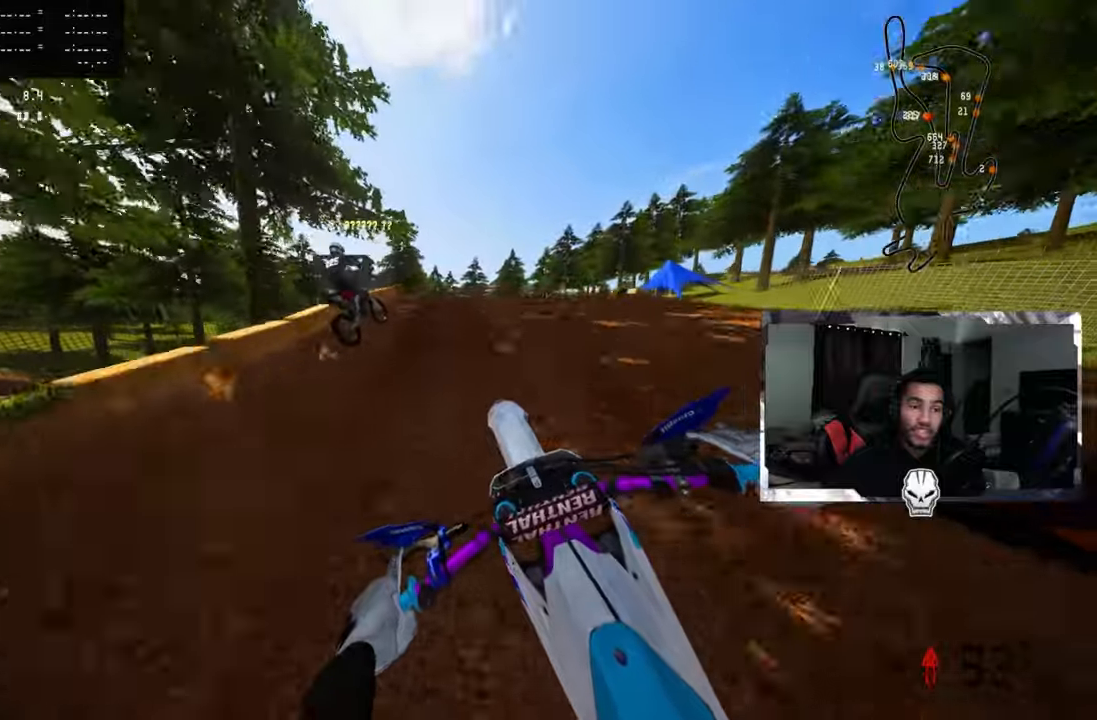
{"buttons": ["R2"], "left_stick": "center", "right_stick": "up", "events": [[16, "R2", "down"], [116, "R2", "up"], [166, "left_stick", "center"], [183, "R2", "down"], [366, "right_stick", "up"]]}
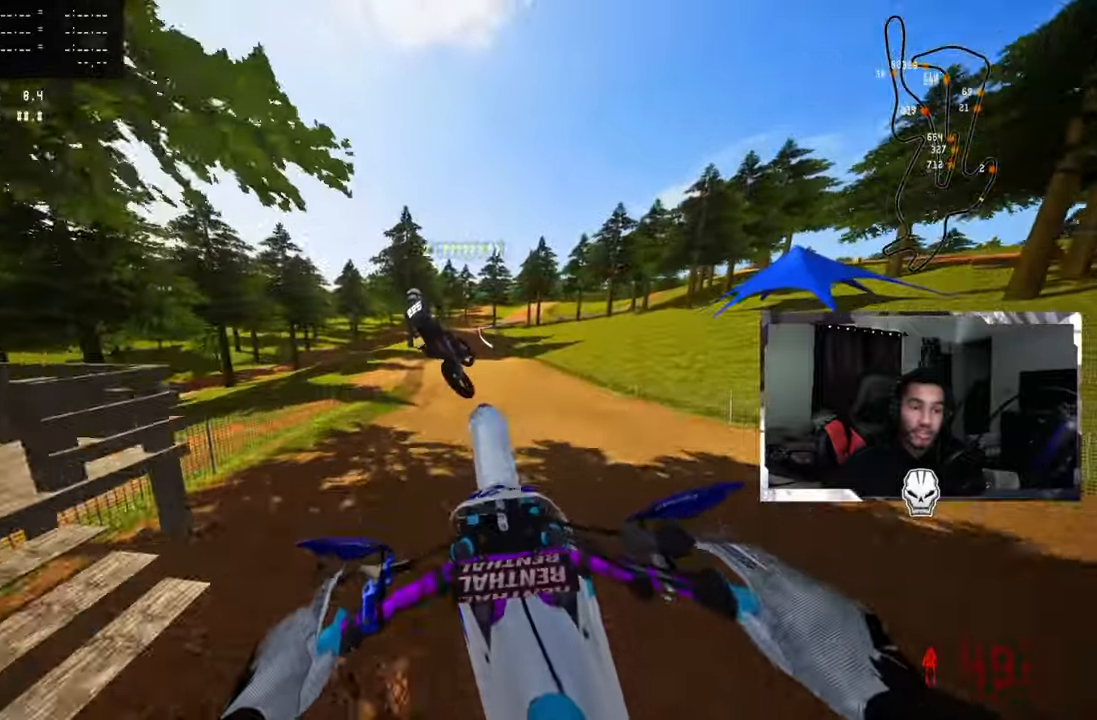
{"buttons": ["R2"], "left_stick": "center", "right_stick": "up", "events": [[33, "left_stick", "left"], [283, "left_stick", "center"]]}